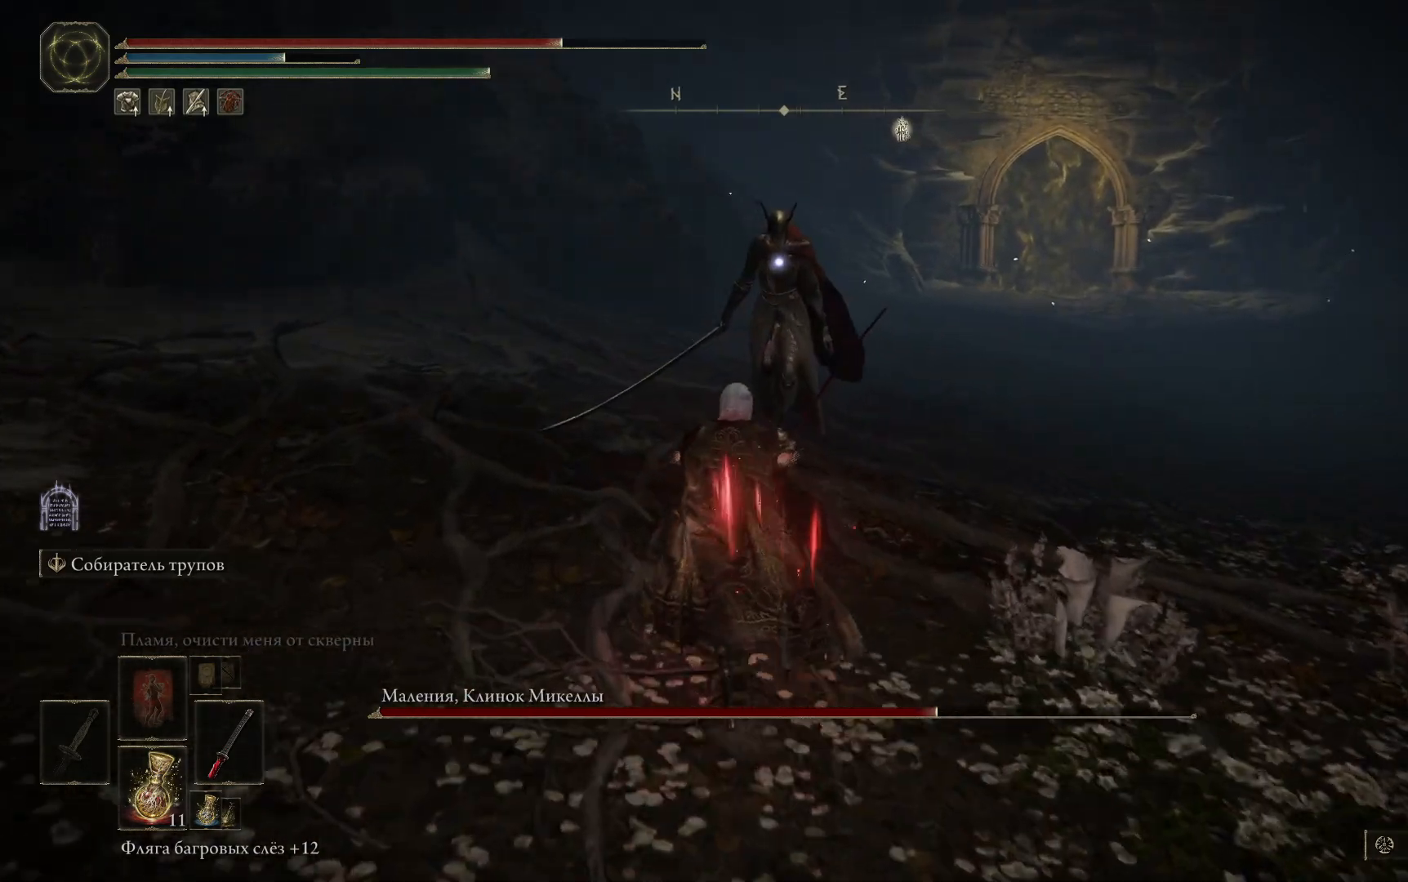
Gameplay with a controller (Xbox layout); each line is a JSON object with the inputs held at the frame after it. "events" lists button and stick changes between this image and that frame as [ms after this image, input, new state], when the widget could be followed in between.
{"buttons": ["L2"], "left_stick": "up", "right_stick": "center", "events": [[50, "L2", "down"], [184, "L2", "up"], [250, "L2", "down"]]}
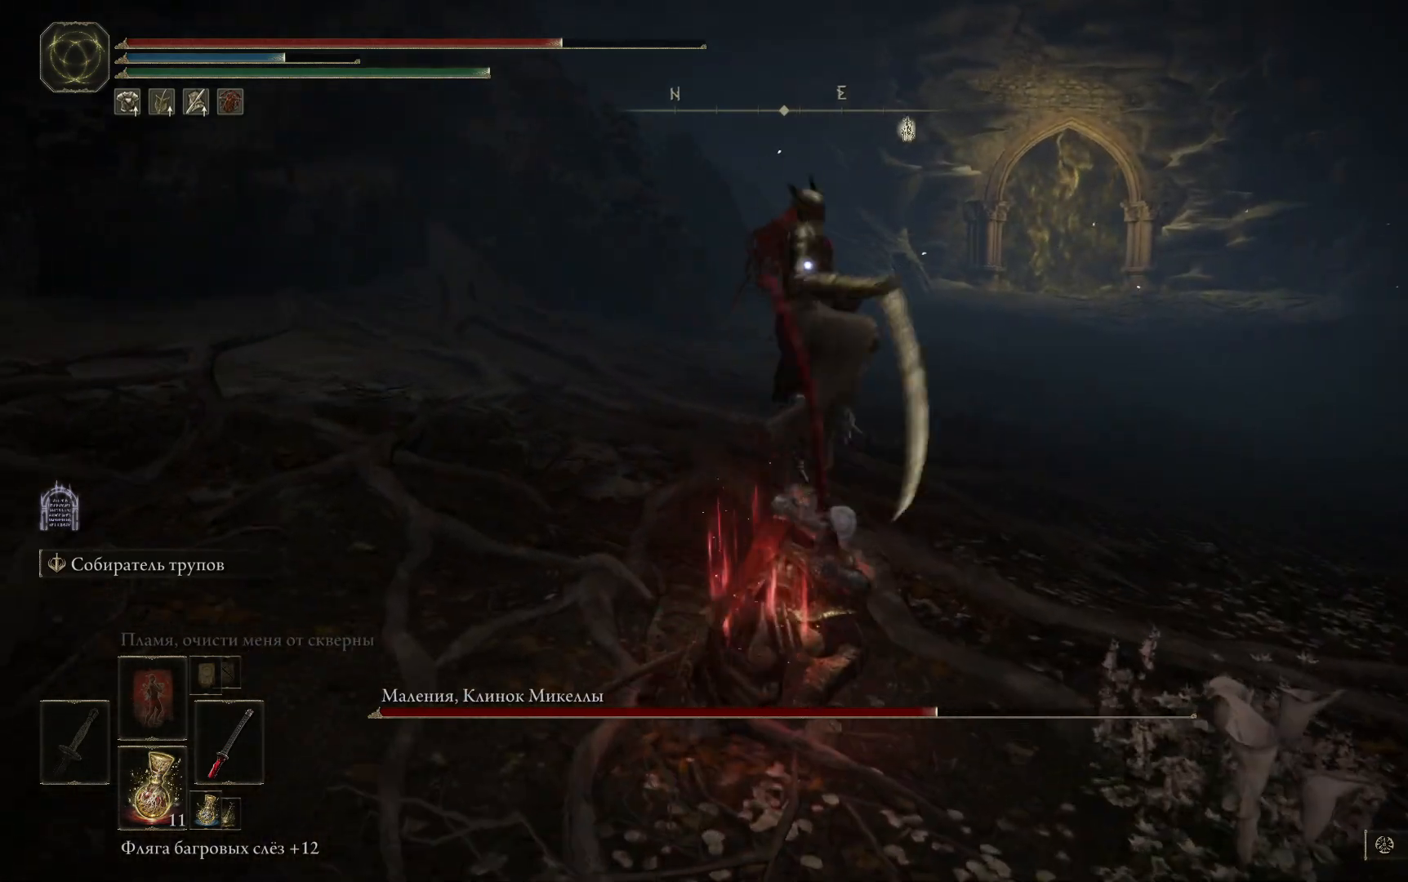
{"buttons": ["L2"], "left_stick": "up", "right_stick": "center", "events": []}
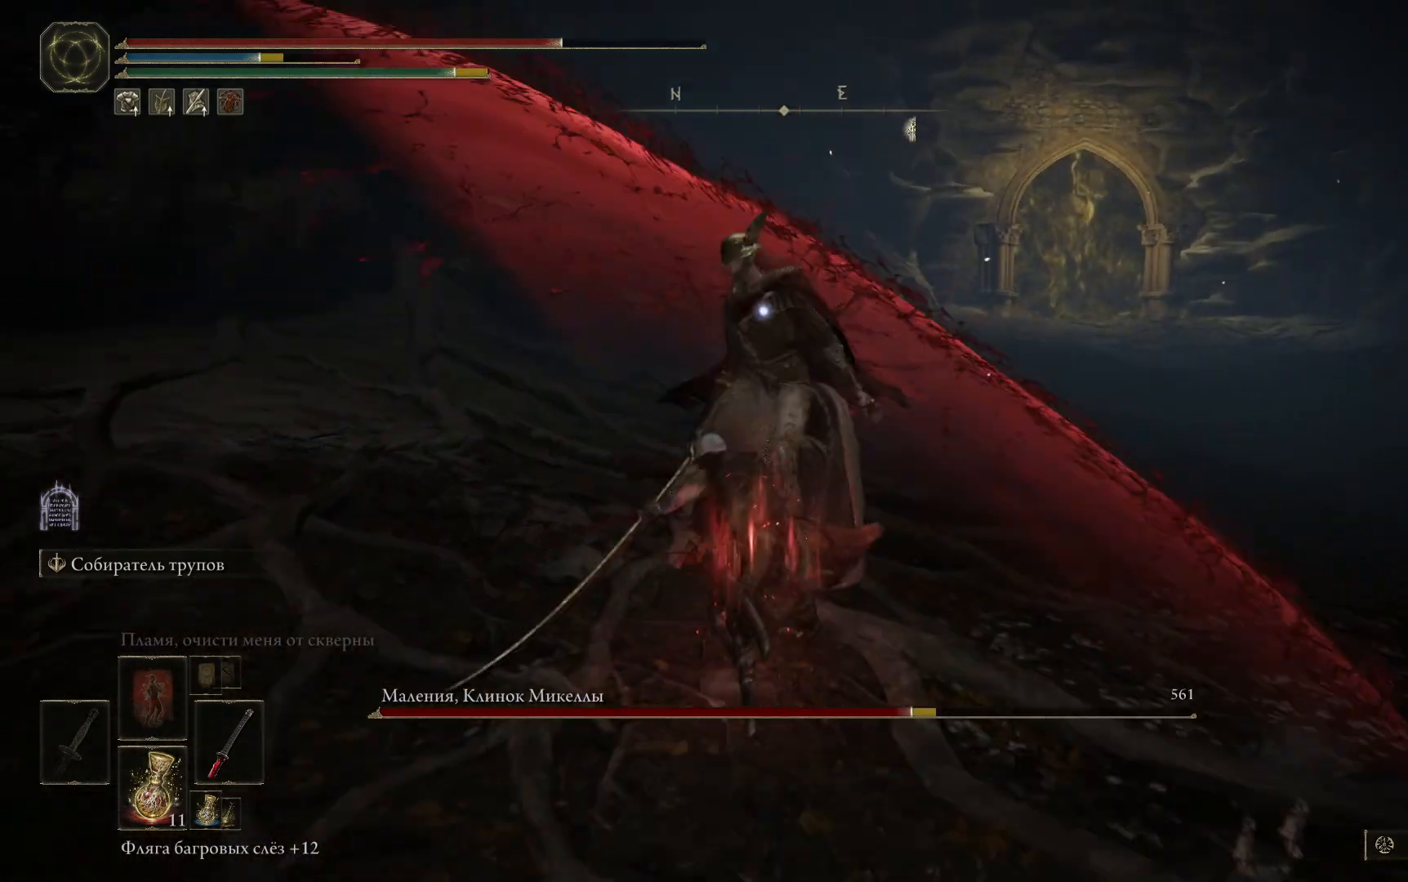
{"buttons": ["L2"], "left_stick": "up", "right_stick": "center", "events": [[17, "L2", "up"], [34, "L2", "down"]]}
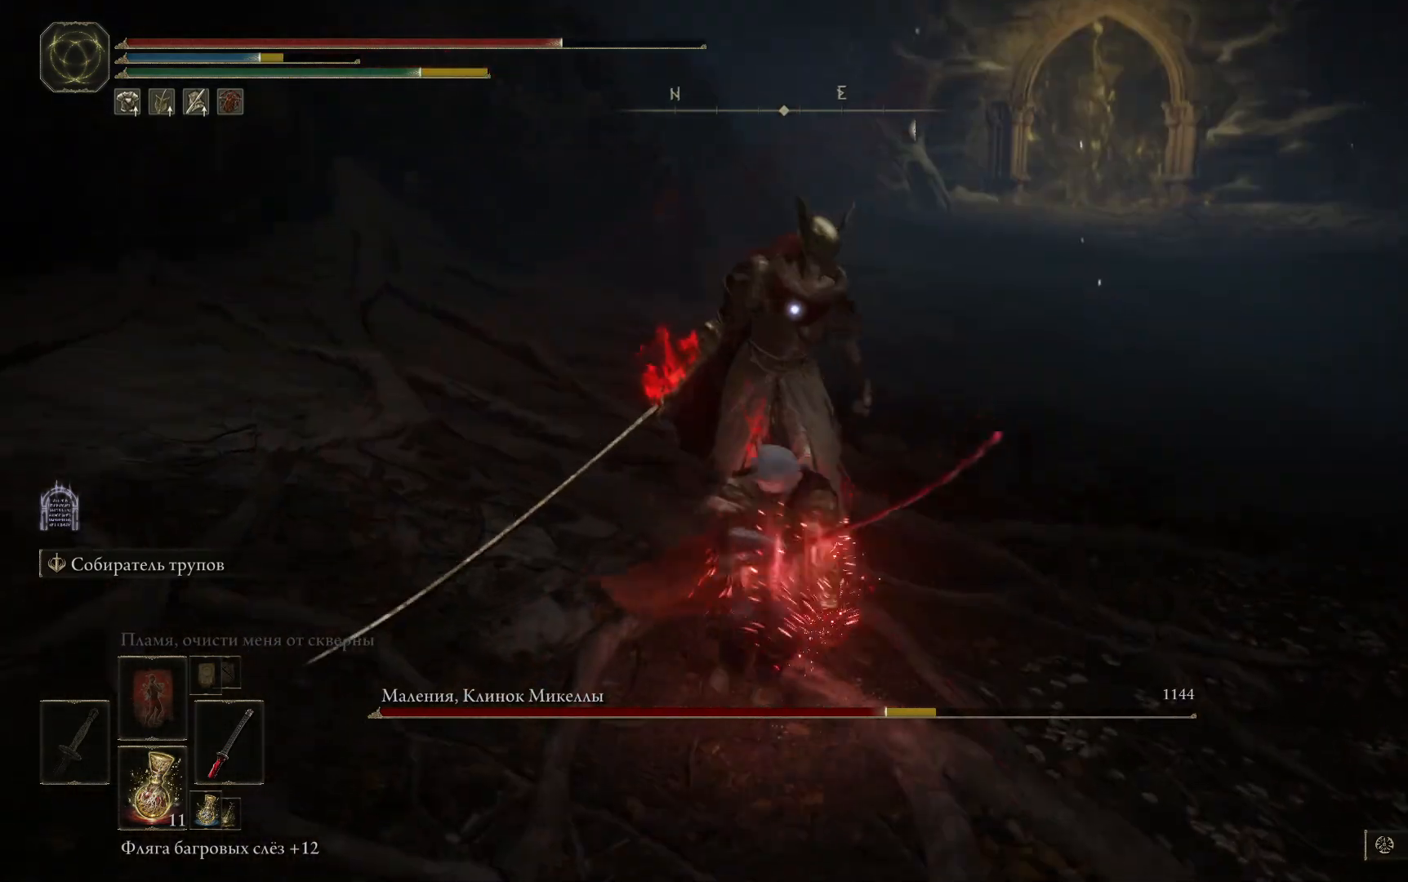
{"buttons": ["L2"], "left_stick": "up", "right_stick": "center", "events": []}
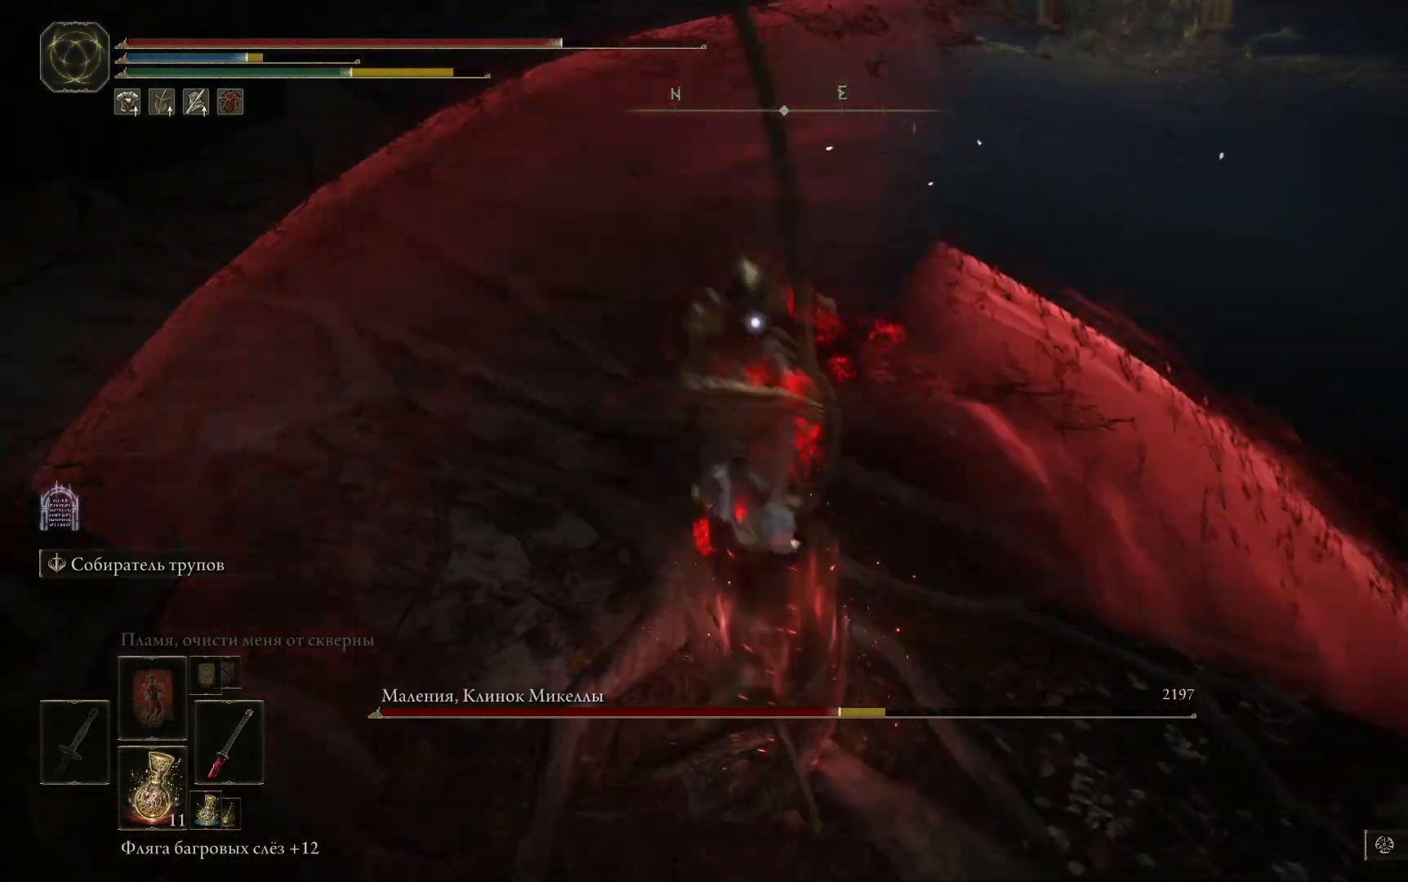
{"buttons": ["L2"], "left_stick": "up", "right_stick": "center", "events": [[84, "L2", "up"], [117, "L2", "down"], [384, "L2", "up"], [434, "L2", "down"]]}
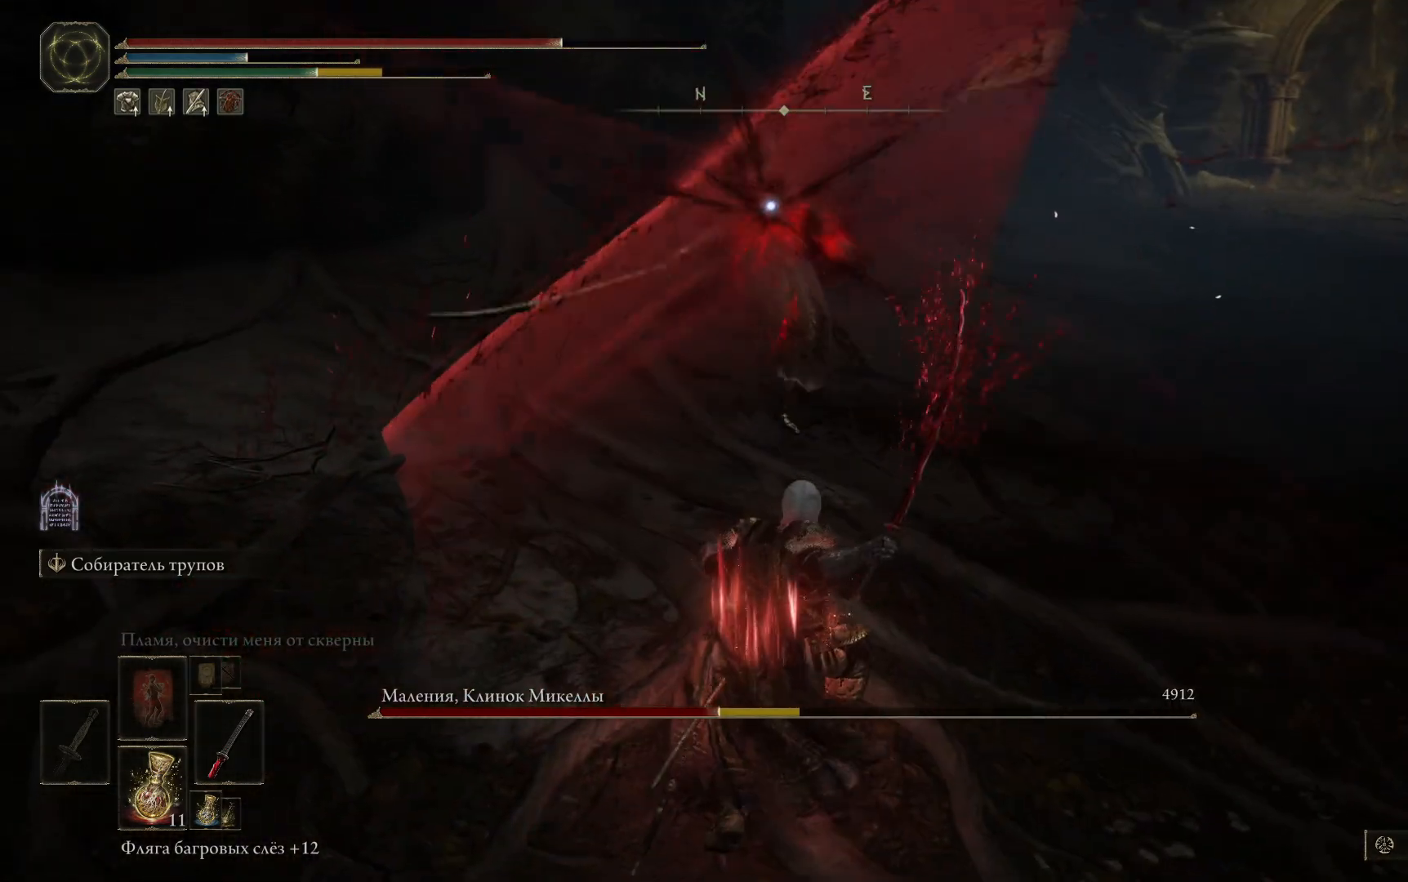
{"buttons": ["L2"], "left_stick": "up", "right_stick": "center", "events": [[50, "L2", "up"], [83, "L2", "down"], [200, "L2", "up"], [233, "L2", "down"]]}
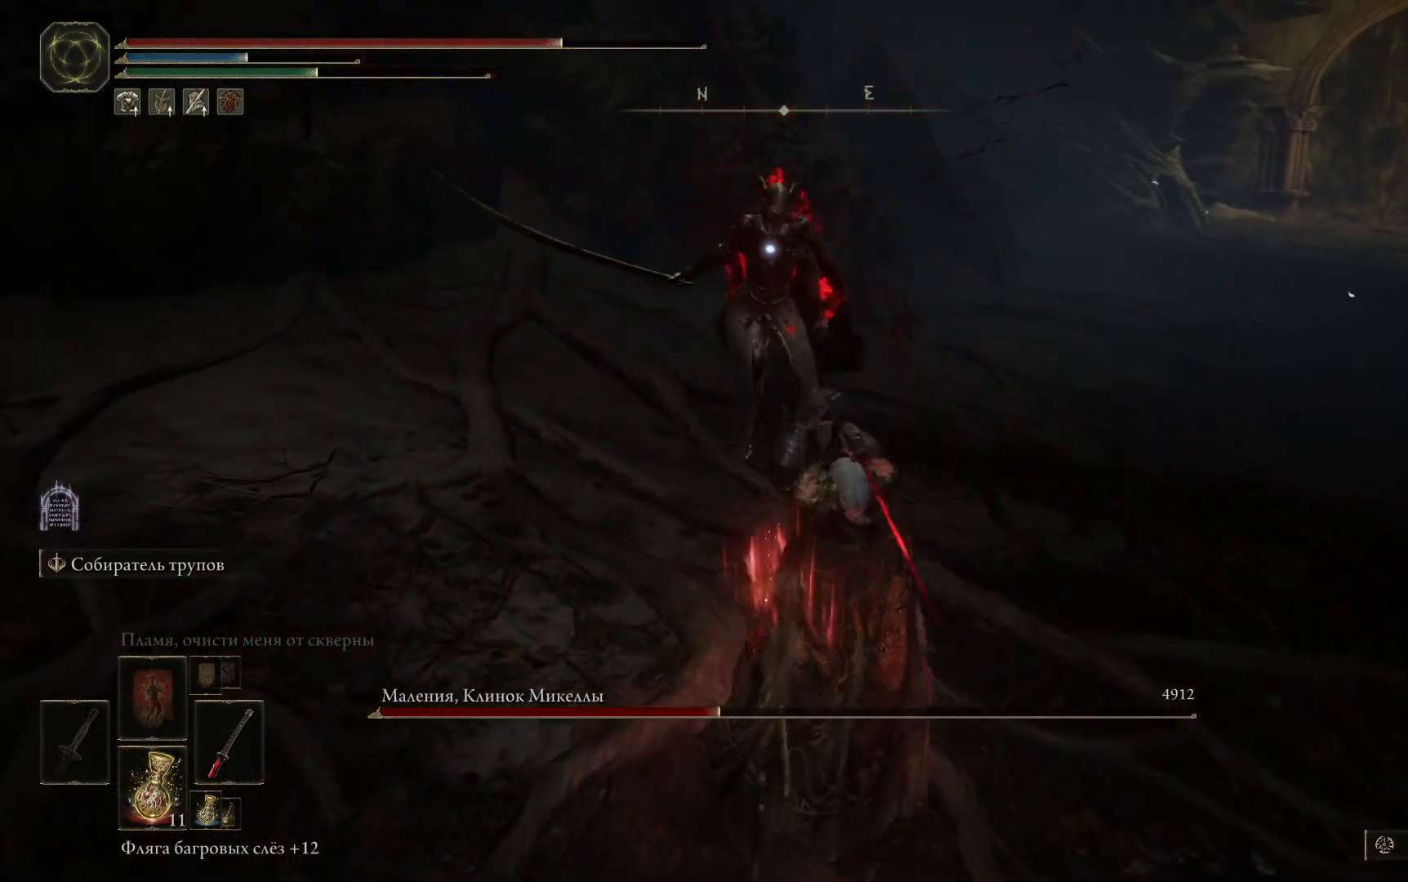
{"buttons": ["L2"], "left_stick": "up", "right_stick": "center", "events": [[34, "L2", "up"], [84, "L2", "down"], [367, "L2", "up"], [451, "L2", "down"]]}
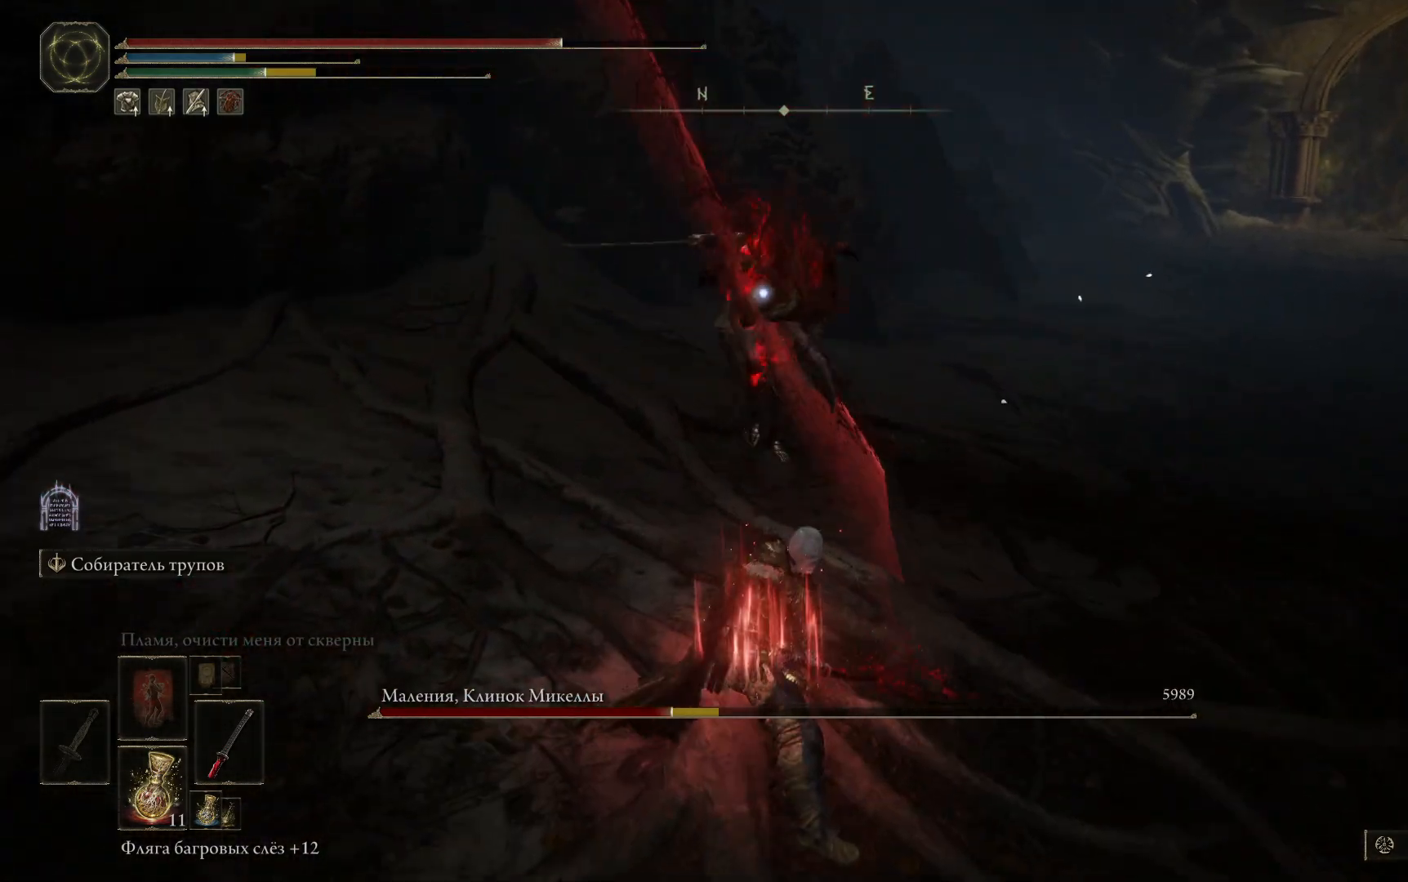
{"buttons": [], "left_stick": "up", "right_stick": "center", "events": [[167, "L2", "up"], [233, "L2", "down"], [350, "L2", "up"]]}
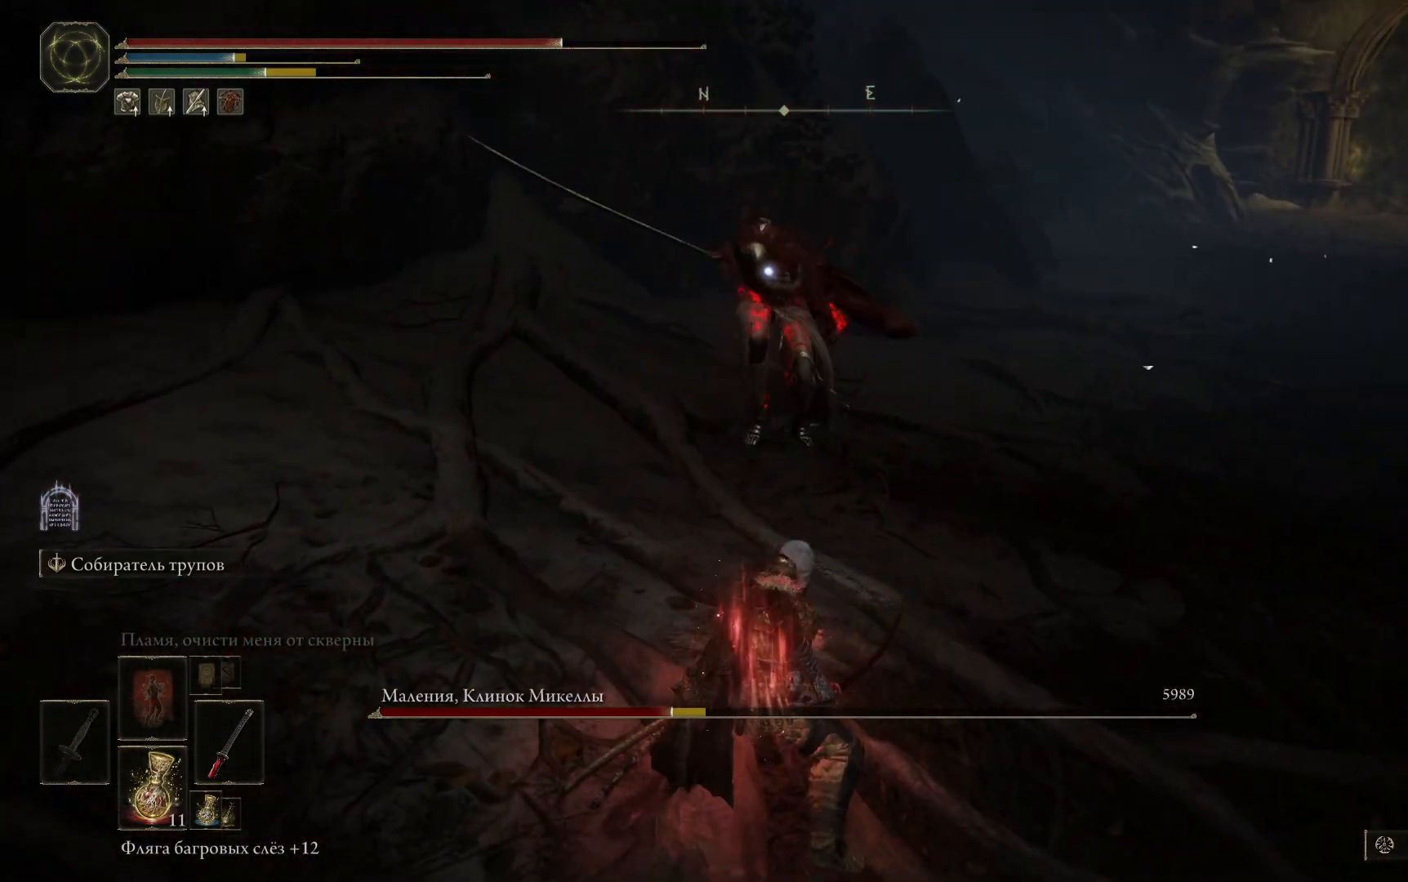
{"buttons": ["L2"], "left_stick": "up", "right_stick": "center", "events": [[167, "L2", "down"], [451, "L2", "up"], [501, "L2", "down"]]}
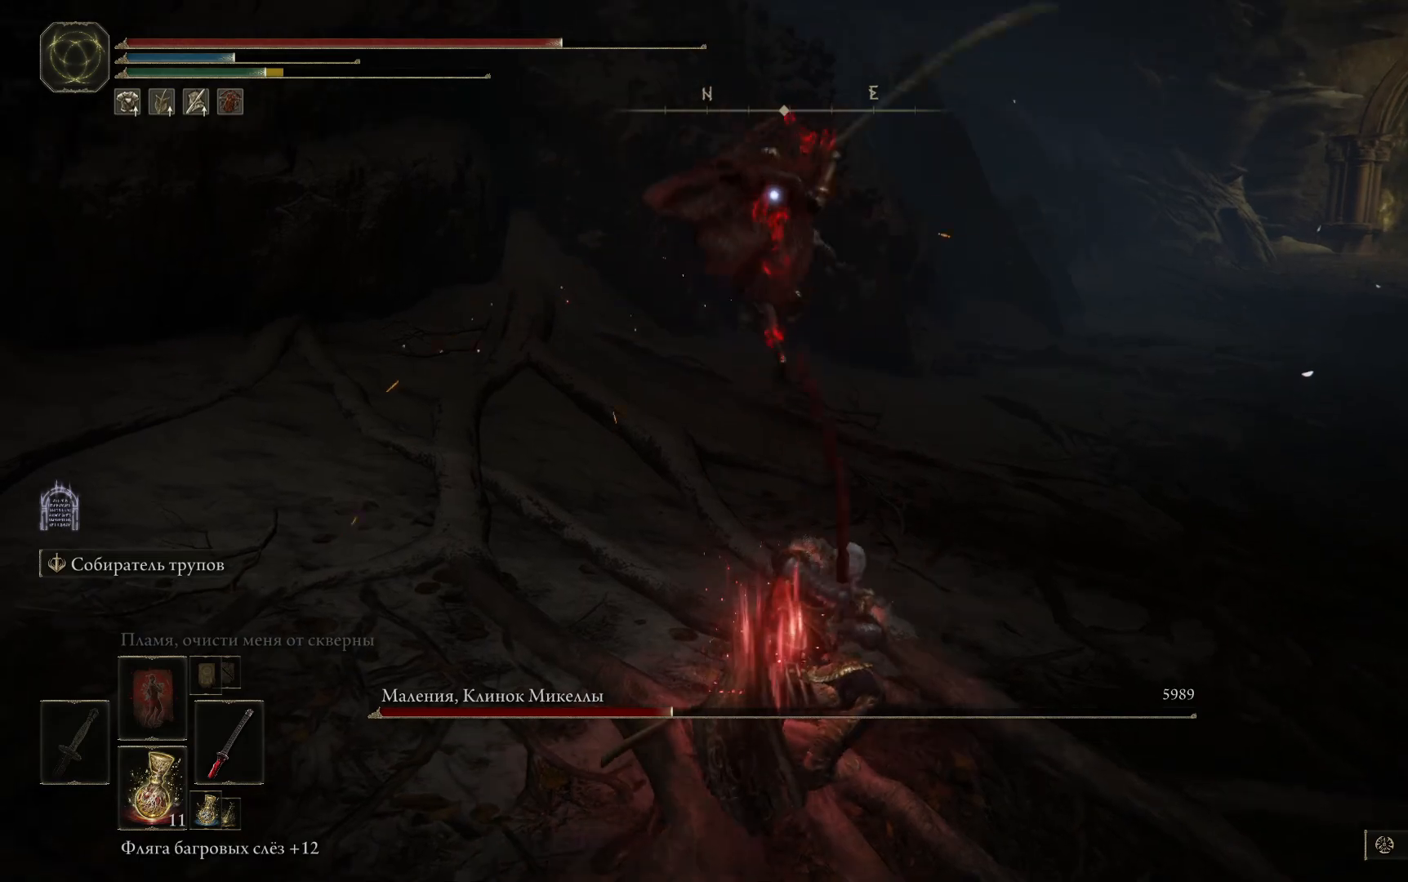
{"buttons": ["L2"], "left_stick": "up", "right_stick": "center", "events": [[300, "L2", "up"], [350, "L2", "down"]]}
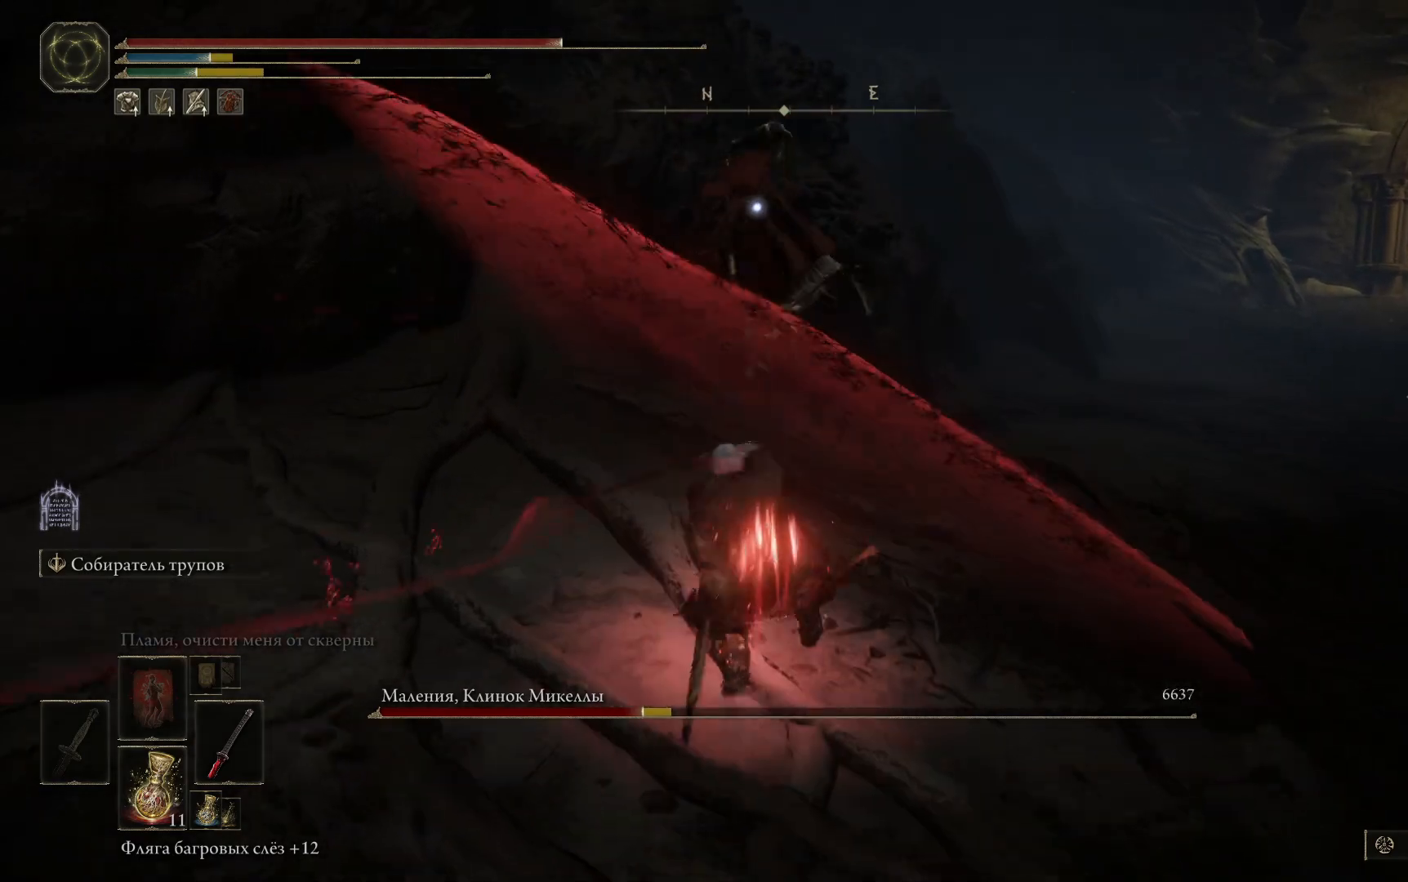
{"buttons": ["L2"], "left_stick": "up", "right_stick": "center", "events": [[117, "L2", "up"], [150, "L2", "down"]]}
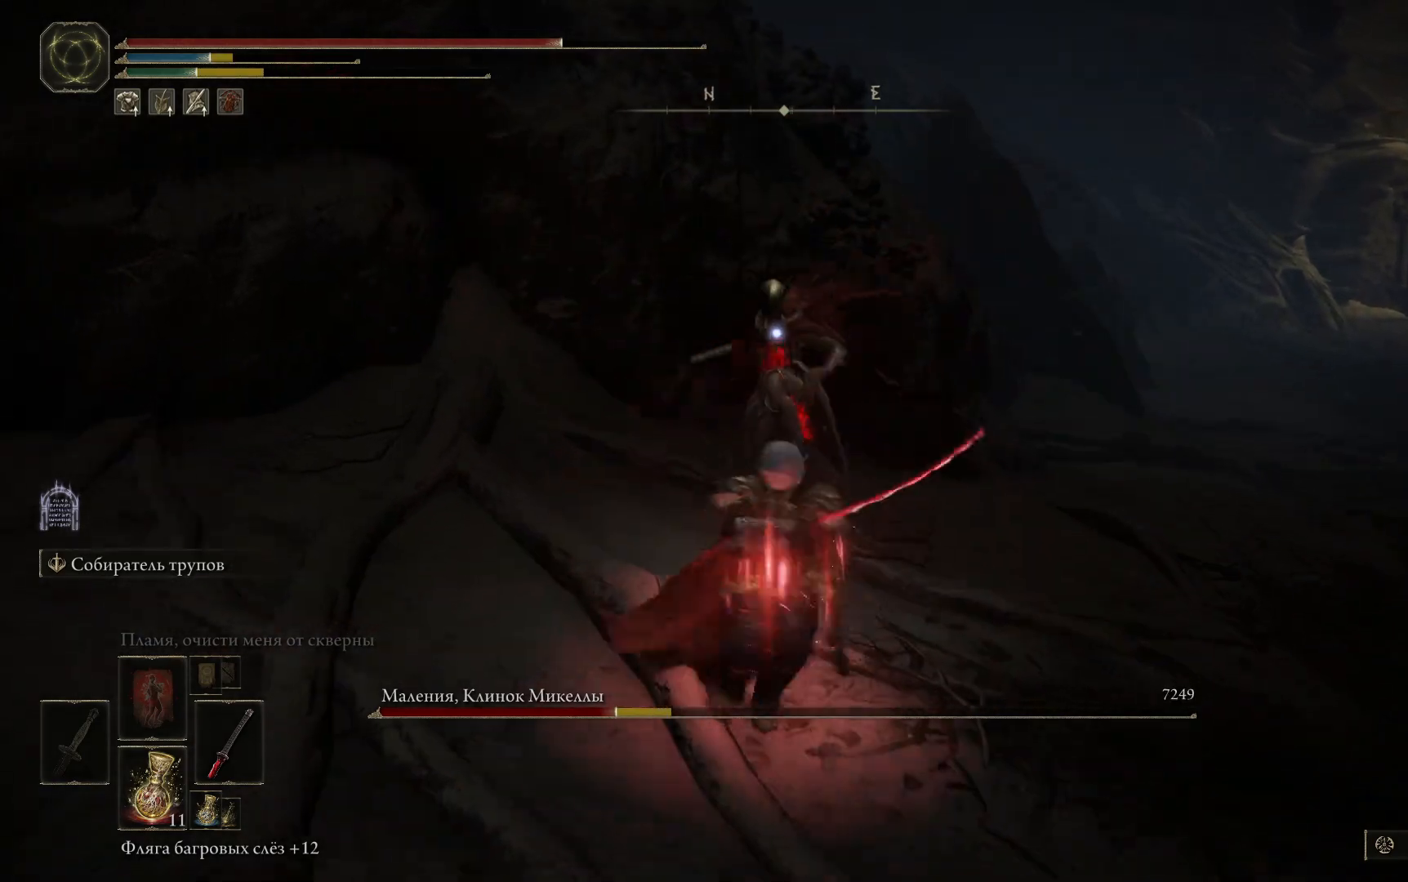
{"buttons": ["L2"], "left_stick": "up", "right_stick": "center", "events": []}
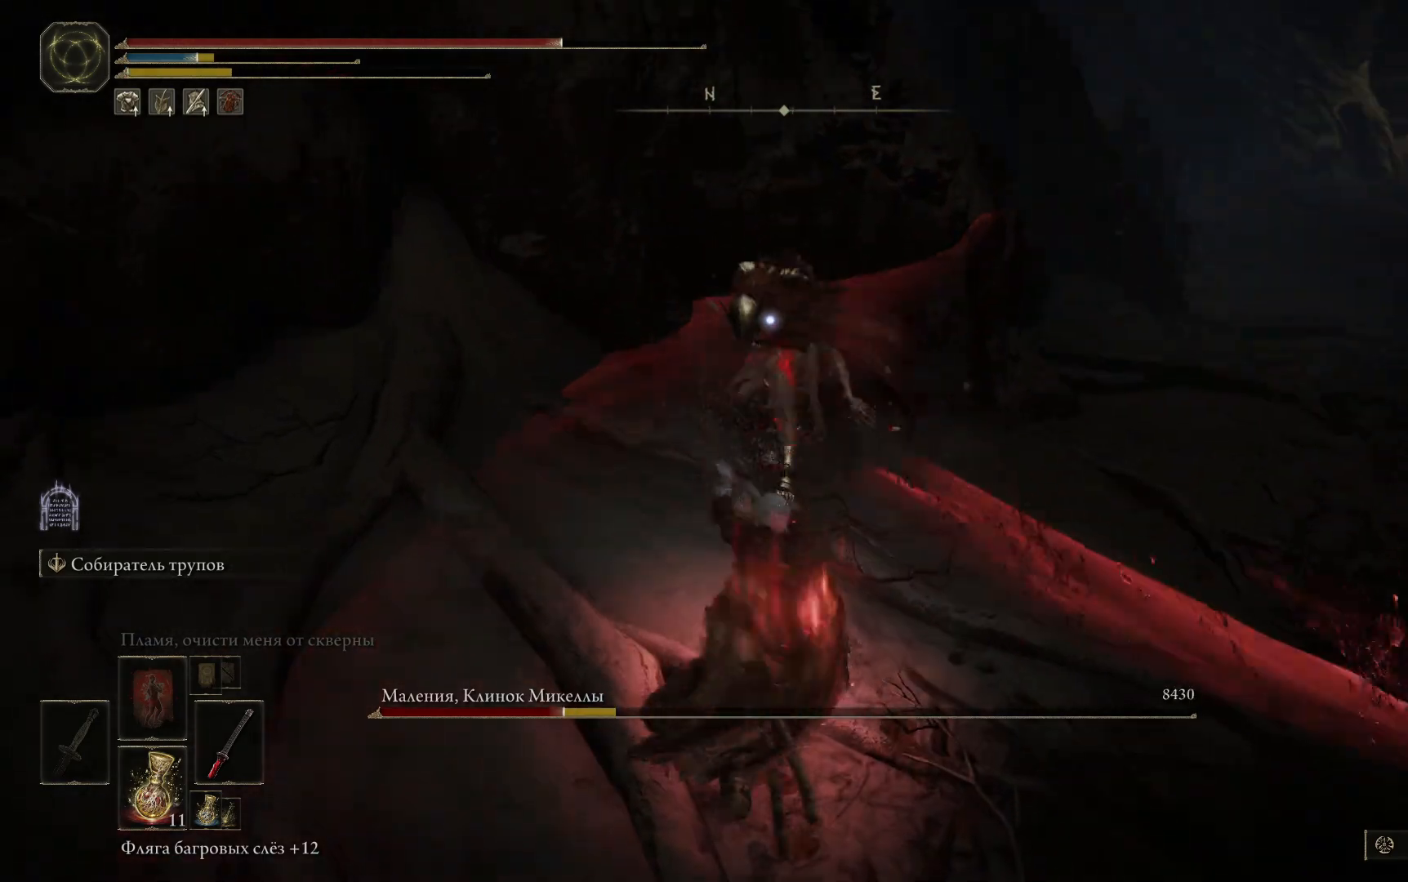
{"buttons": ["L2"], "left_stick": "up", "right_stick": "center", "events": [[17, "L2", "up"], [34, "L2", "down"], [150, "L2", "up"], [167, "L2", "down"], [284, "L2", "up"], [334, "L2", "down"]]}
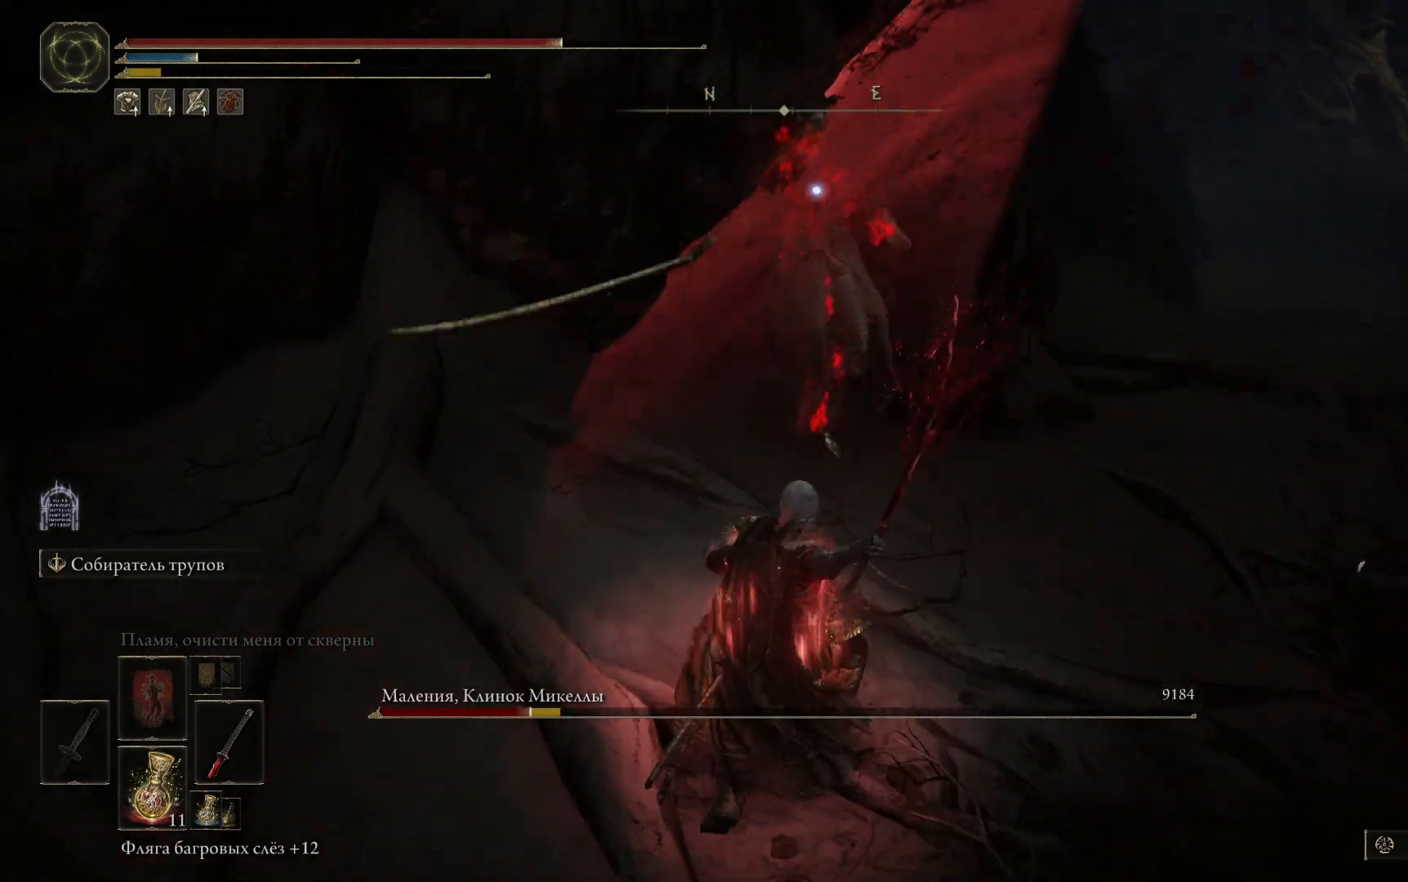
{"buttons": ["L2"], "left_stick": "up", "right_stick": "center", "events": [[217, "L2", "up"], [250, "L2", "down"]]}
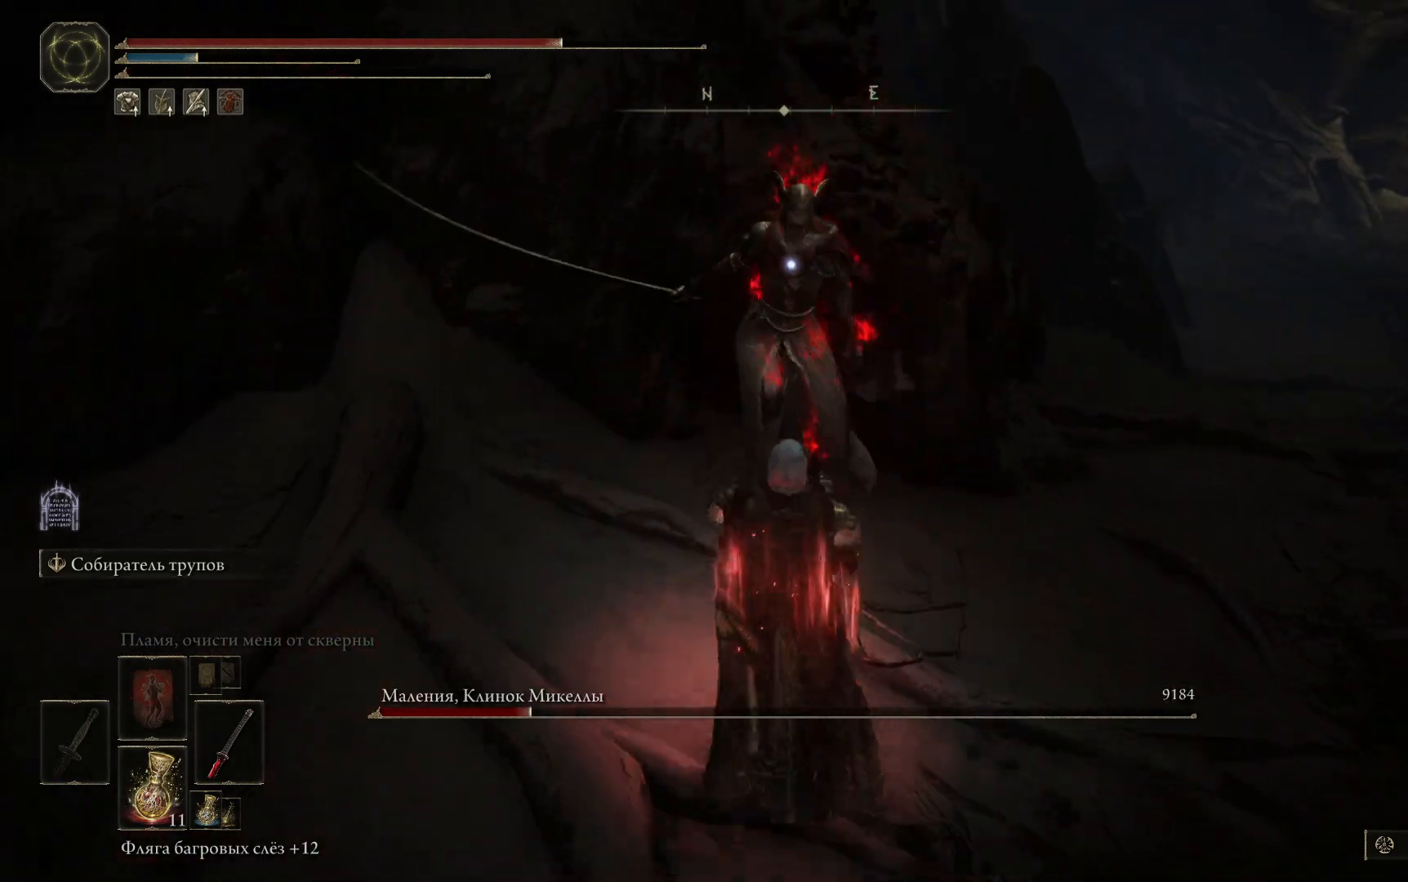
{"buttons": ["L2"], "left_stick": "center", "right_stick": "center", "events": [[34, "L2", "up"], [84, "L2", "down"], [217, "L2", "up"], [250, "L2", "down"], [384, "left_stick", "center"], [401, "L2", "up"], [451, "L2", "down"]]}
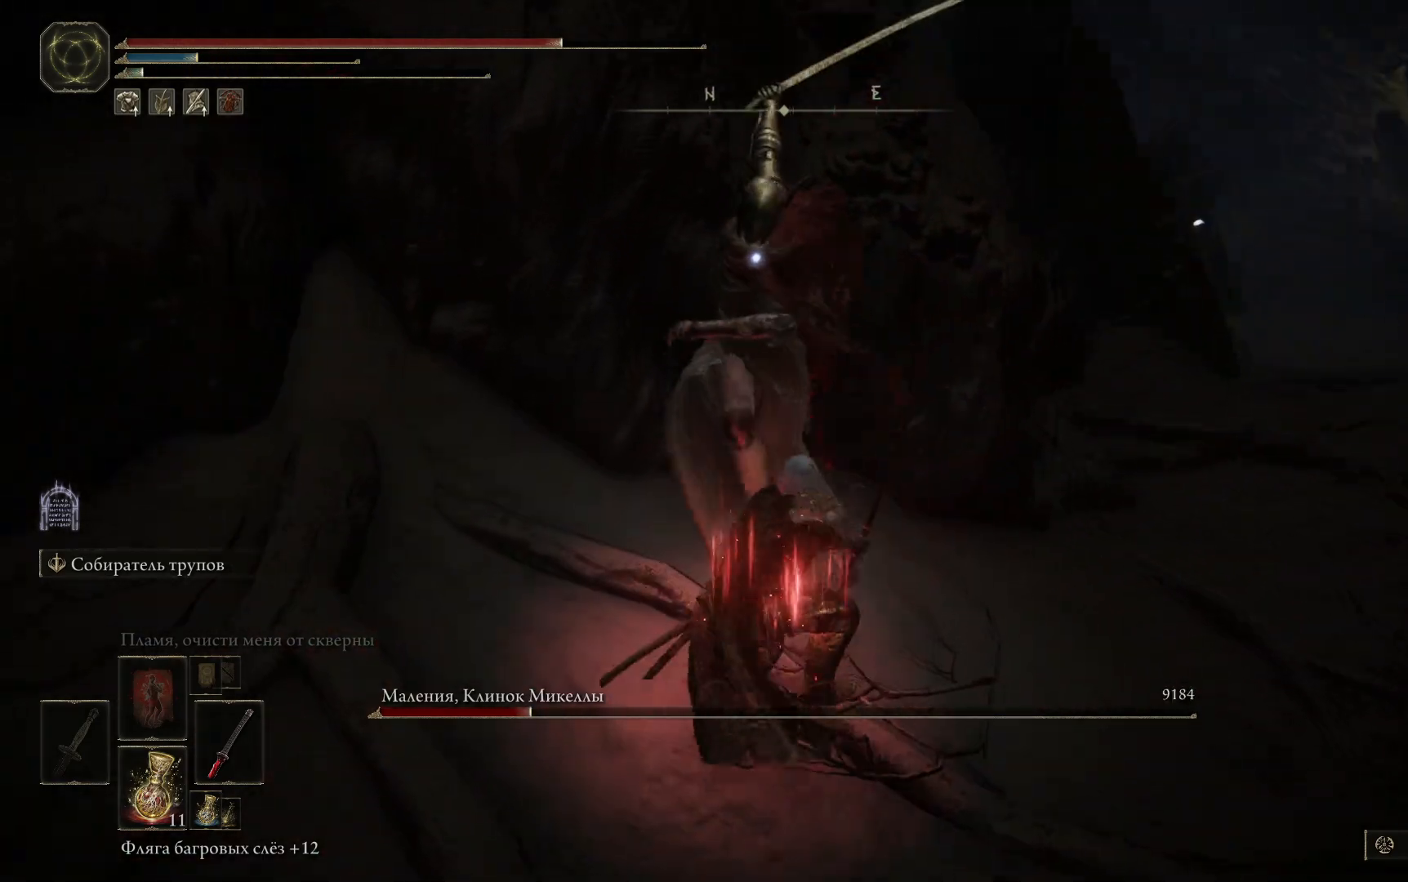
{"buttons": ["L2"], "left_stick": "center", "right_stick": "center", "events": []}
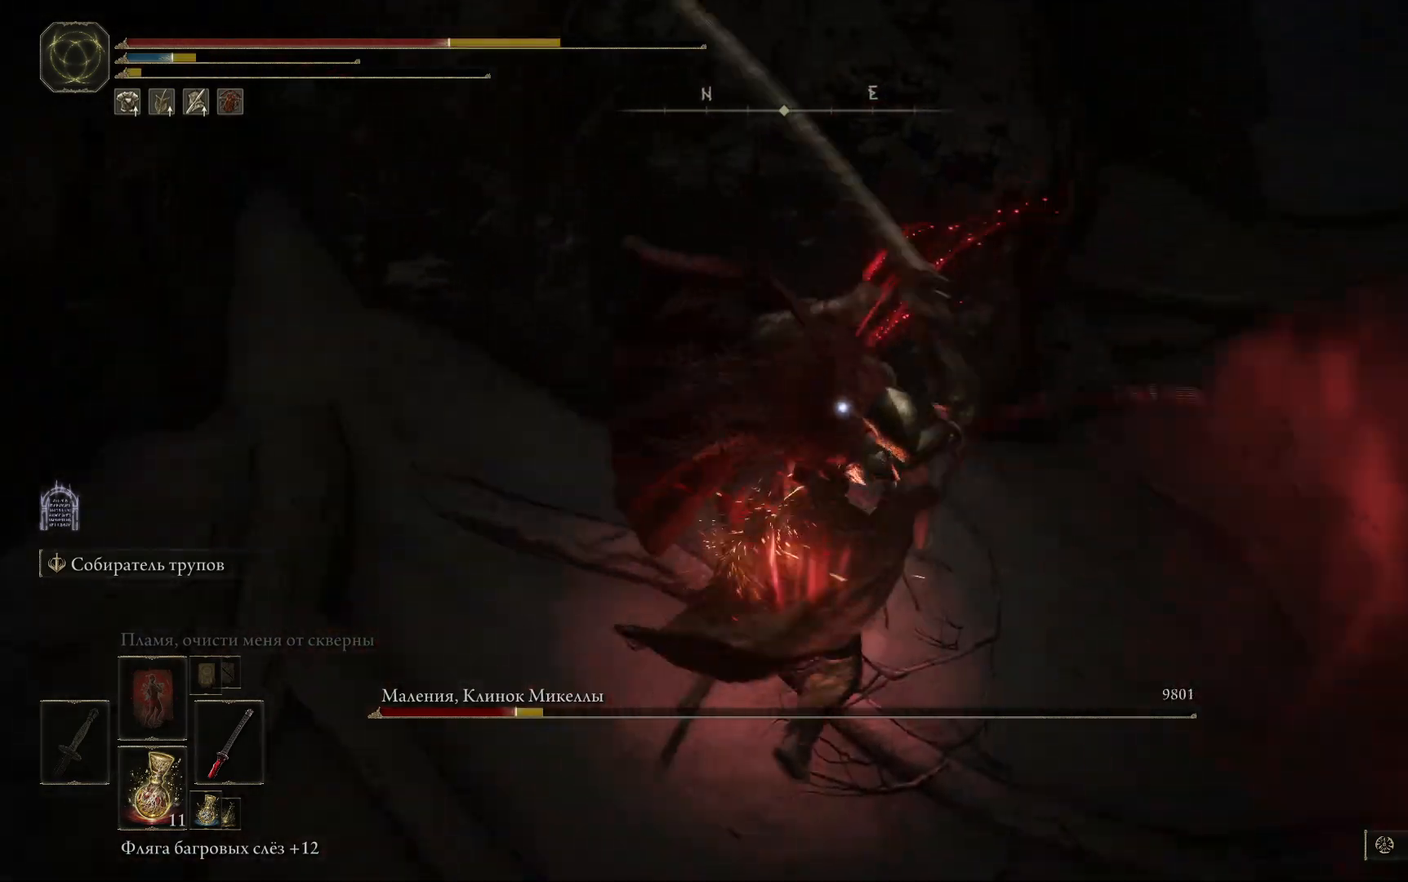
{"buttons": ["L2"], "left_stick": "up-left", "right_stick": "center", "events": [[84, "left_stick", "up"], [184, "L2", "up"], [217, "L2", "down"], [317, "left_stick", "center"], [334, "L2", "up"], [384, "L2", "down"], [417, "left_stick", "up"], [484, "left_stick", "up-left"]]}
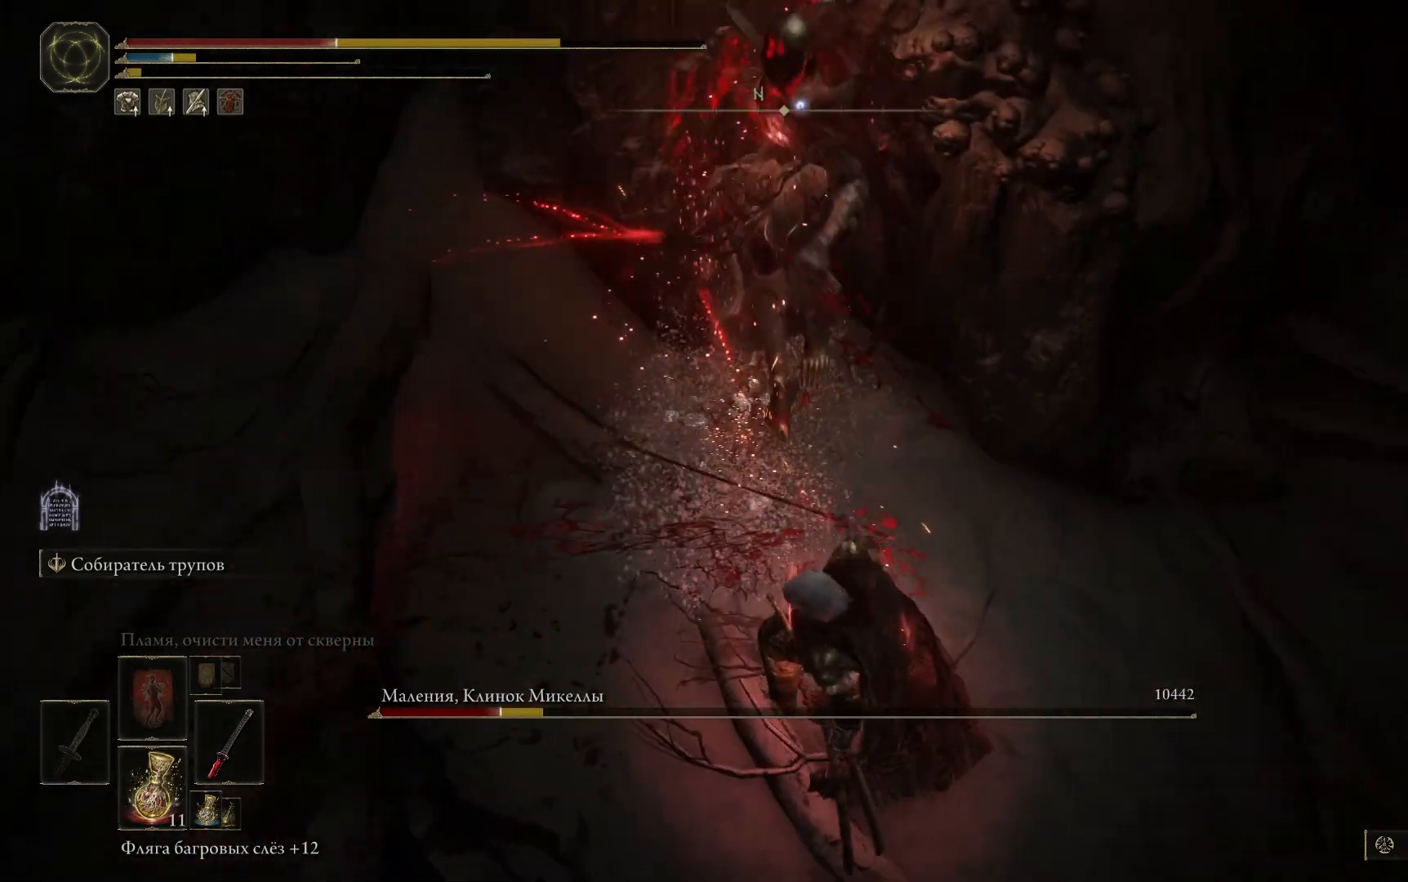
{"buttons": ["L2"], "left_stick": "up", "right_stick": "center", "events": [[200, "L2", "up"], [267, "L2", "down"], [433, "left_stick", "up"]]}
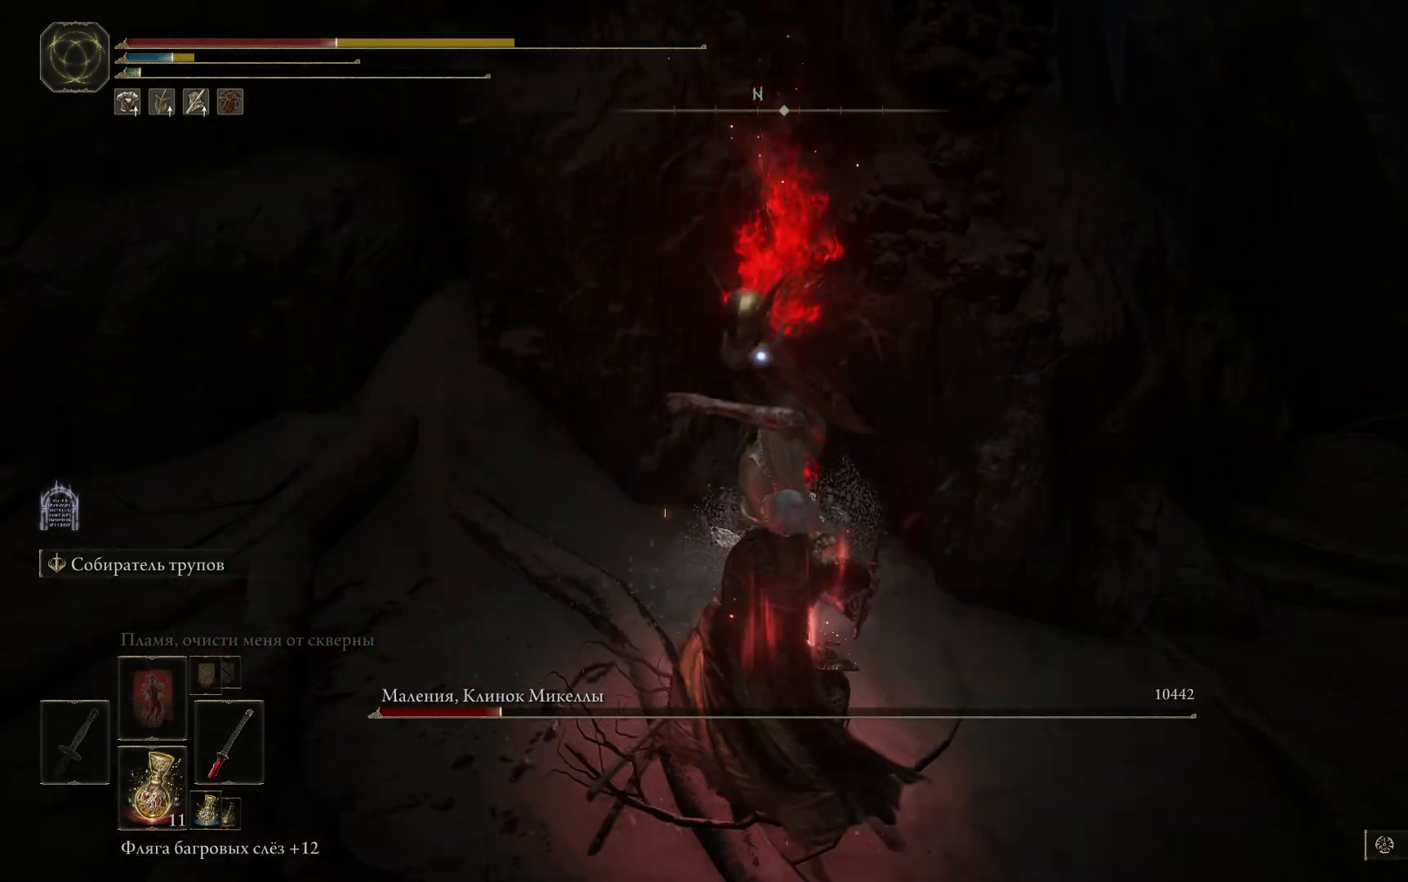
{"buttons": ["L2"], "left_stick": "up-left", "right_stick": "center", "events": [[100, "L2", "up"], [100, "left_stick", "center"], [150, "L2", "down"], [184, "left_stick", "up"], [301, "left_stick", "up-left"]]}
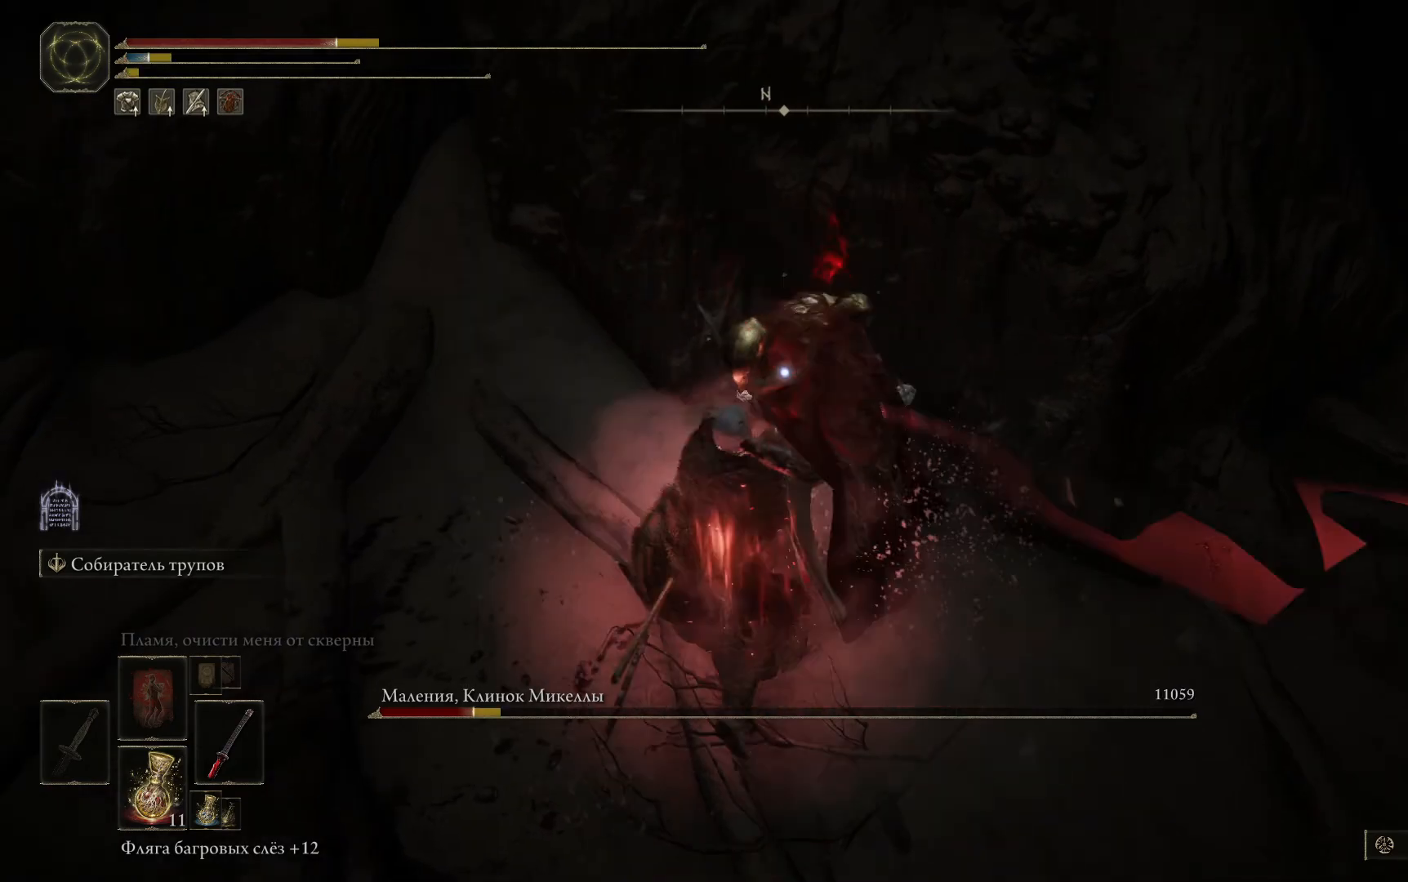
{"buttons": ["L2"], "left_stick": "center", "right_stick": "center", "events": [[33, "L2", "up"], [50, "left_stick", "up"], [83, "L2", "down"], [183, "L2", "up"], [233, "L2", "down"], [317, "left_stick", "center"]]}
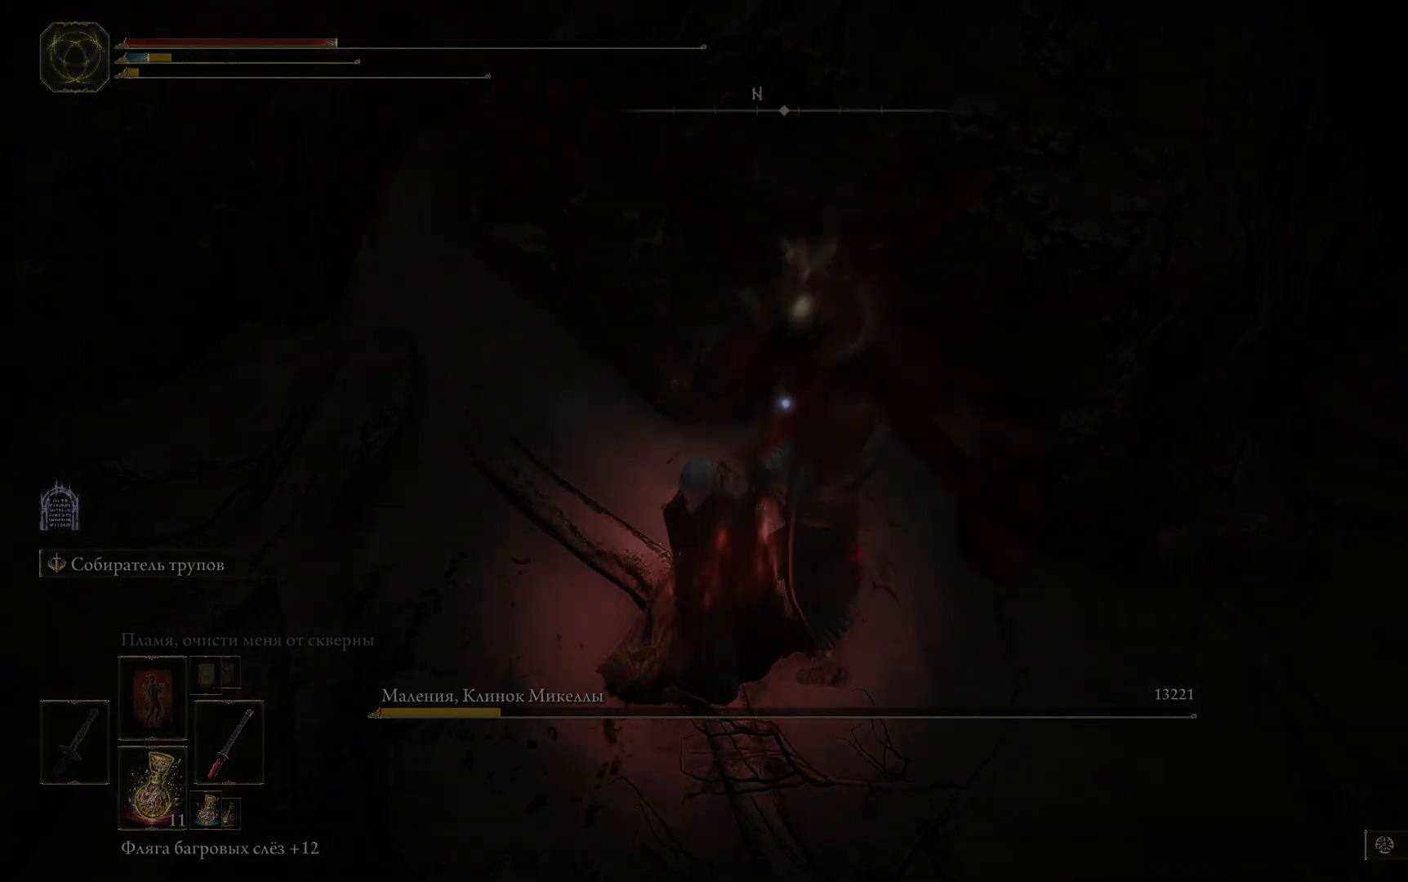
{"buttons": [], "left_stick": "center", "right_stick": "center", "events": [[234, "L2", "up"]]}